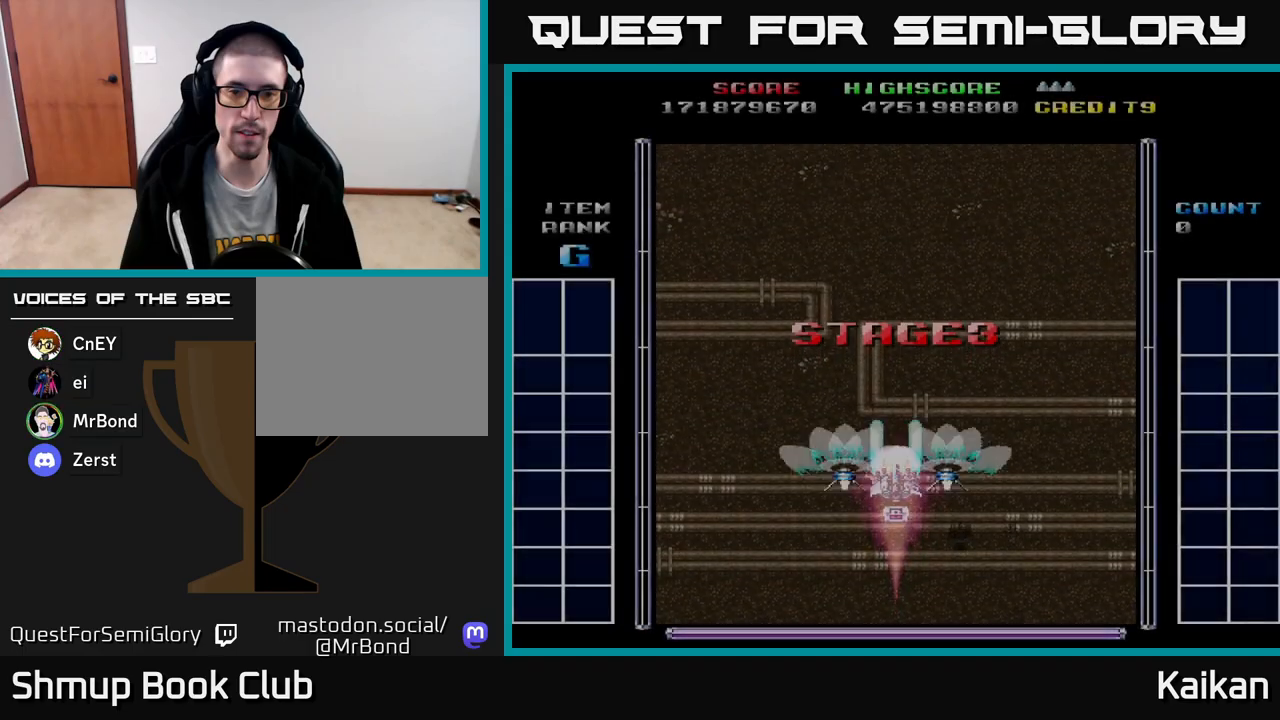
Gameplay with a controller (Xbox layout); each line is a JSON object with the inputs held at the frame after it. "events" lists button and stick changes between this image and that frame as [ms after this image, input, new state], when the widget could be followed in between. Not read: right_stick.
{"buttons": ["A", "DPAD_UP"], "left_stick": "center", "events": [[50, "A", "down"], [450, "DPAD_UP", "down"]]}
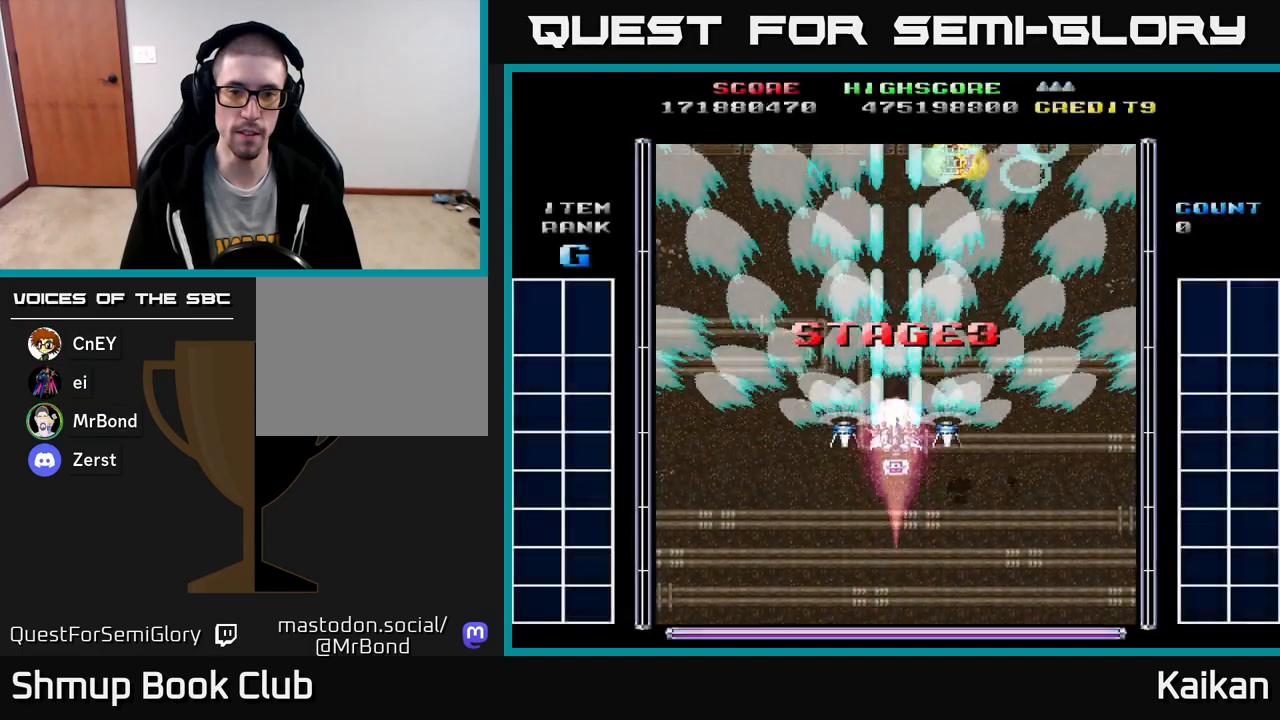
{"buttons": ["A"], "left_stick": "center", "events": [[267, "DPAD_UP", "up"]]}
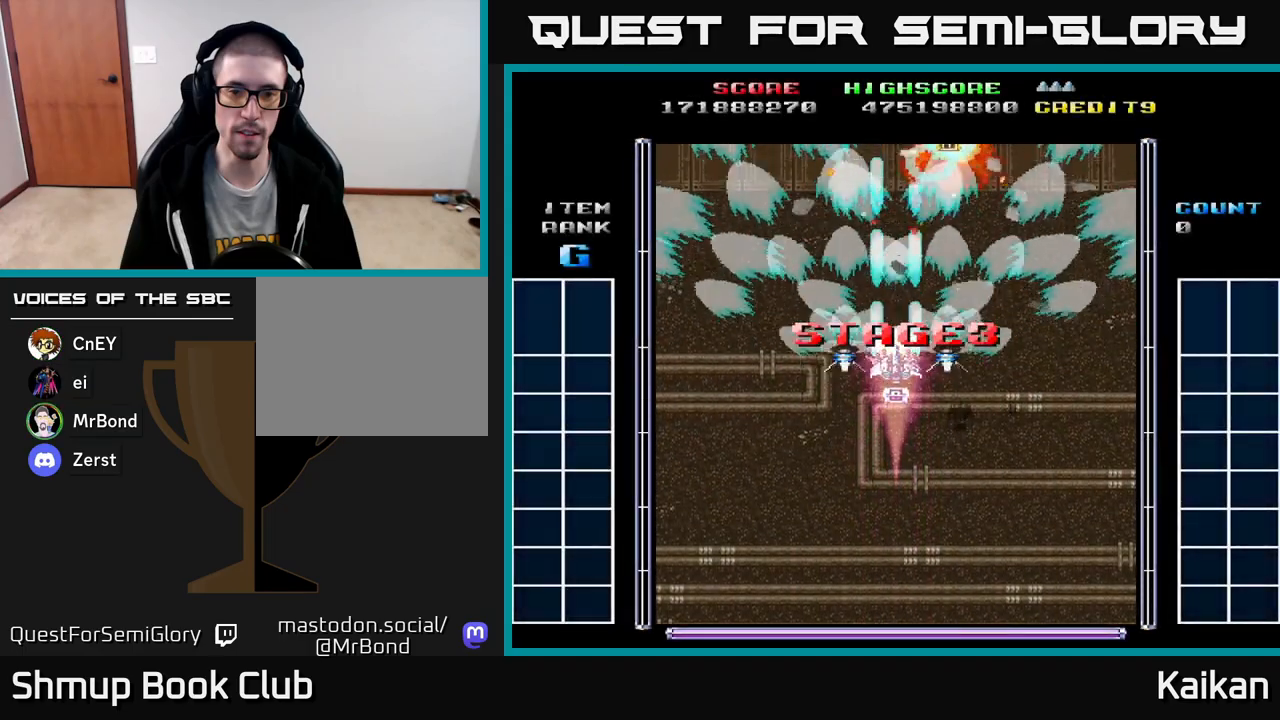
{"buttons": ["A"], "left_stick": "center", "events": []}
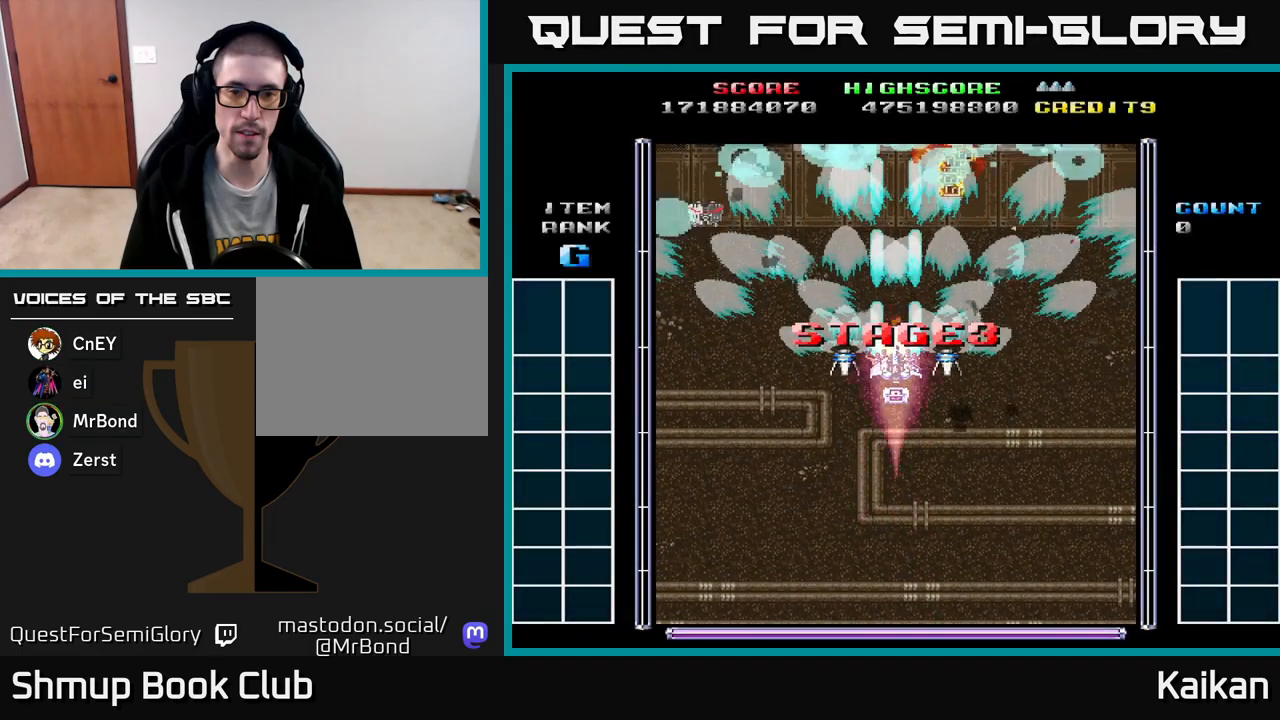
{"buttons": ["A"], "left_stick": "center", "events": []}
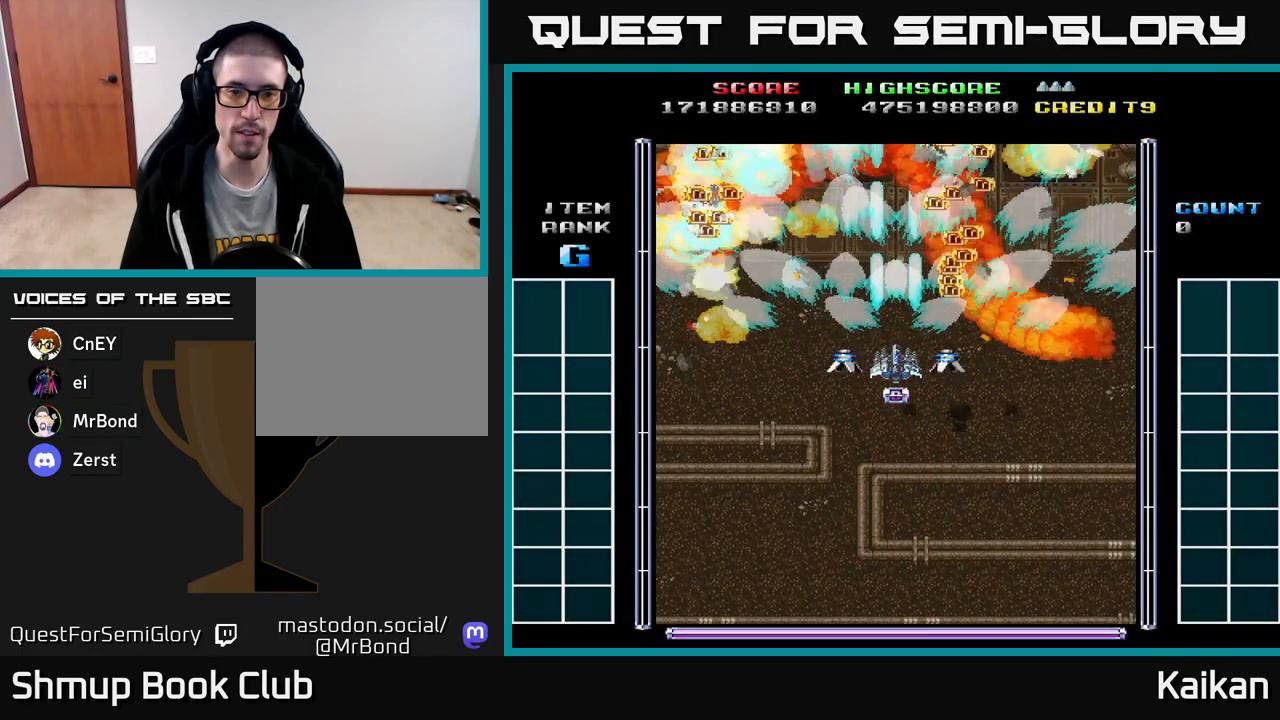
{"buttons": ["A"], "left_stick": "center", "events": []}
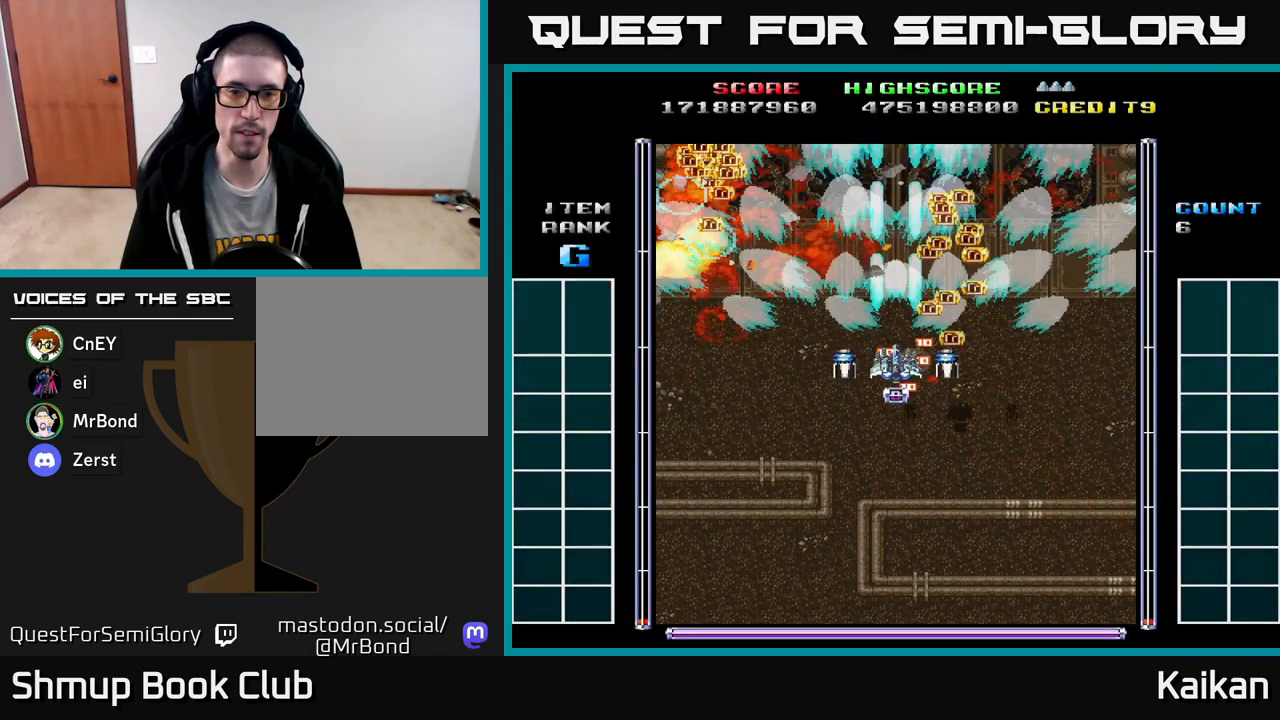
{"buttons": [], "left_stick": "center", "events": [[33, "A", "up"]]}
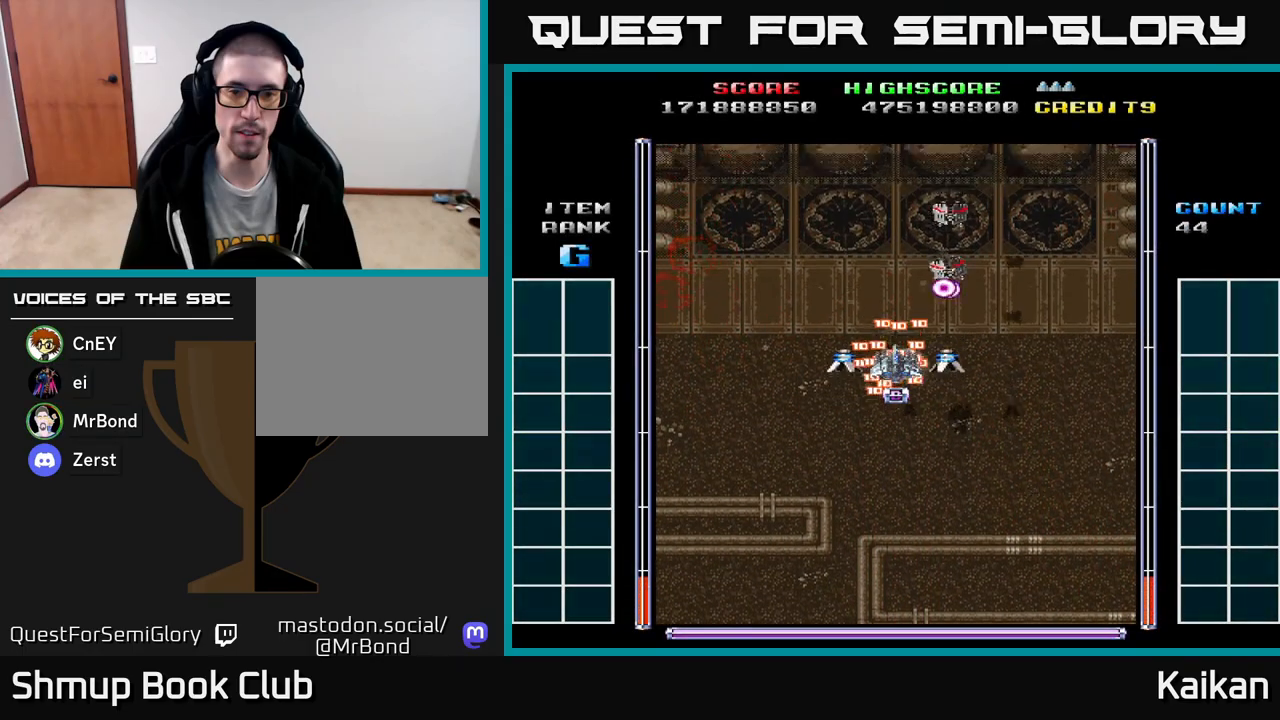
{"buttons": ["A", "DPAD_DOWN"], "left_stick": "center", "events": [[283, "A", "down"], [283, "DPAD_DOWN", "down"]]}
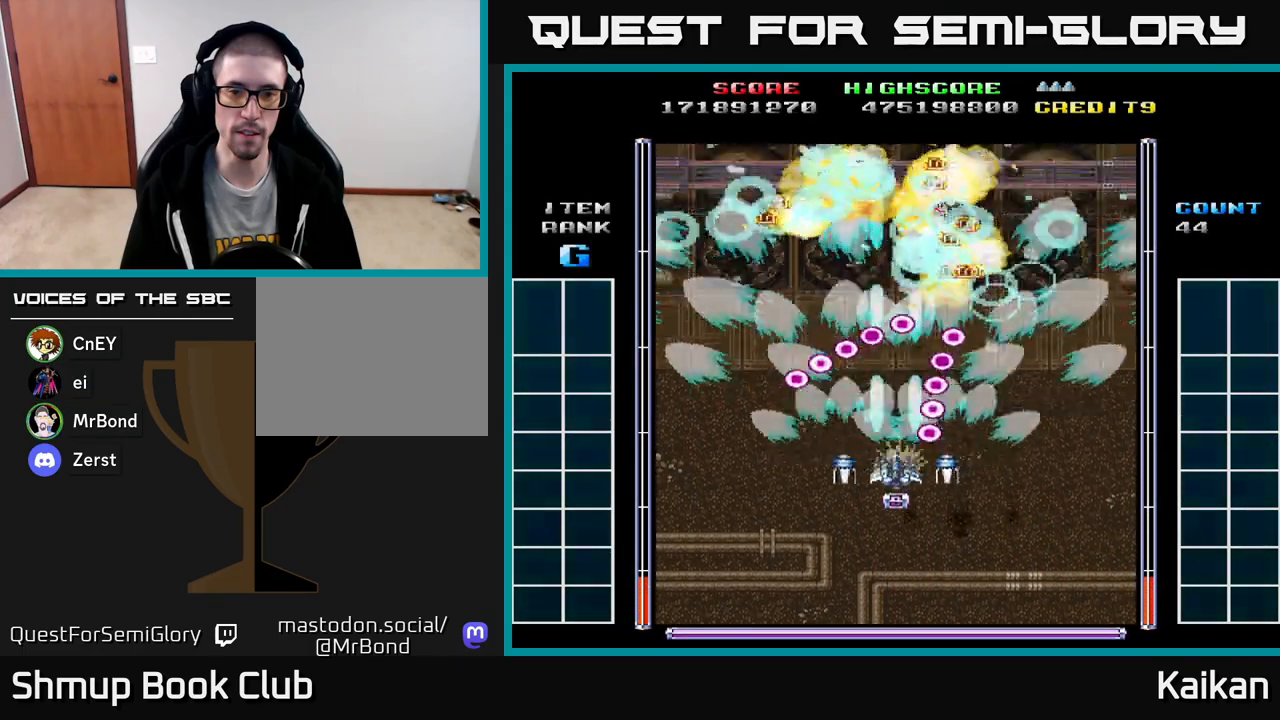
{"buttons": ["A", "DPAD_UP"], "left_stick": "center", "events": [[167, "DPAD_LEFT", "down"], [217, "DPAD_DOWN", "up"], [317, "DPAD_LEFT", "up"], [367, "DPAD_RIGHT", "down"], [383, "DPAD_RIGHT", "up"], [417, "DPAD_UP", "down"]]}
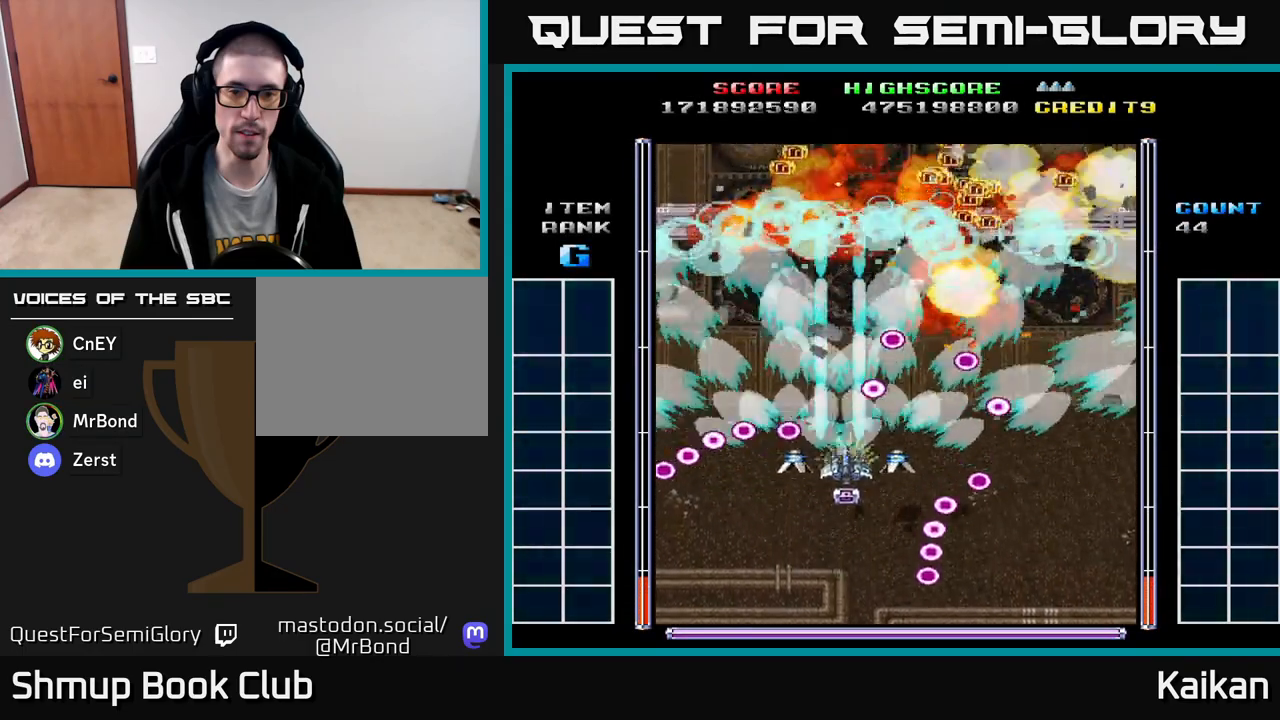
{"buttons": ["A", "DPAD_UP"], "left_stick": "center", "events": [[50, "DPAD_RIGHT", "down"], [83, "DPAD_UP", "up"], [150, "DPAD_DOWN", "down"], [167, "DPAD_RIGHT", "up"], [267, "DPAD_DOWN", "up"], [400, "DPAD_UP", "down"]]}
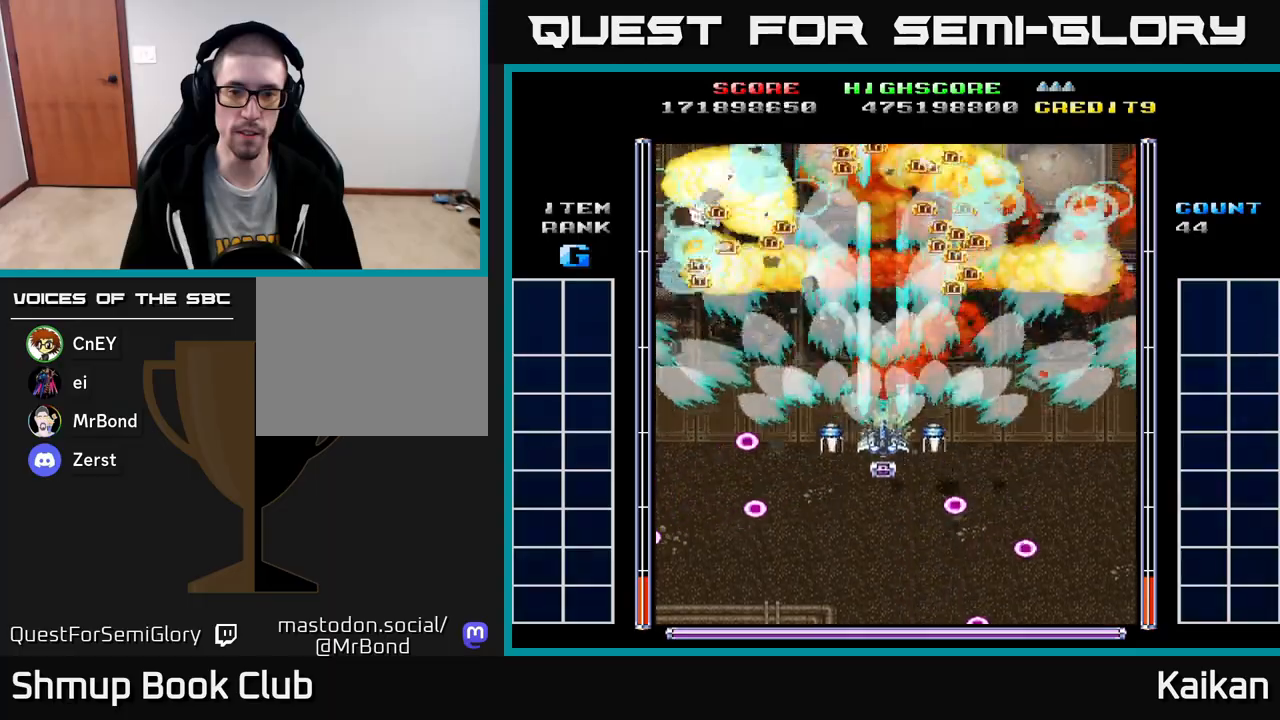
{"buttons": [], "left_stick": "center", "events": [[150, "DPAD_UP", "up"], [200, "A", "up"]]}
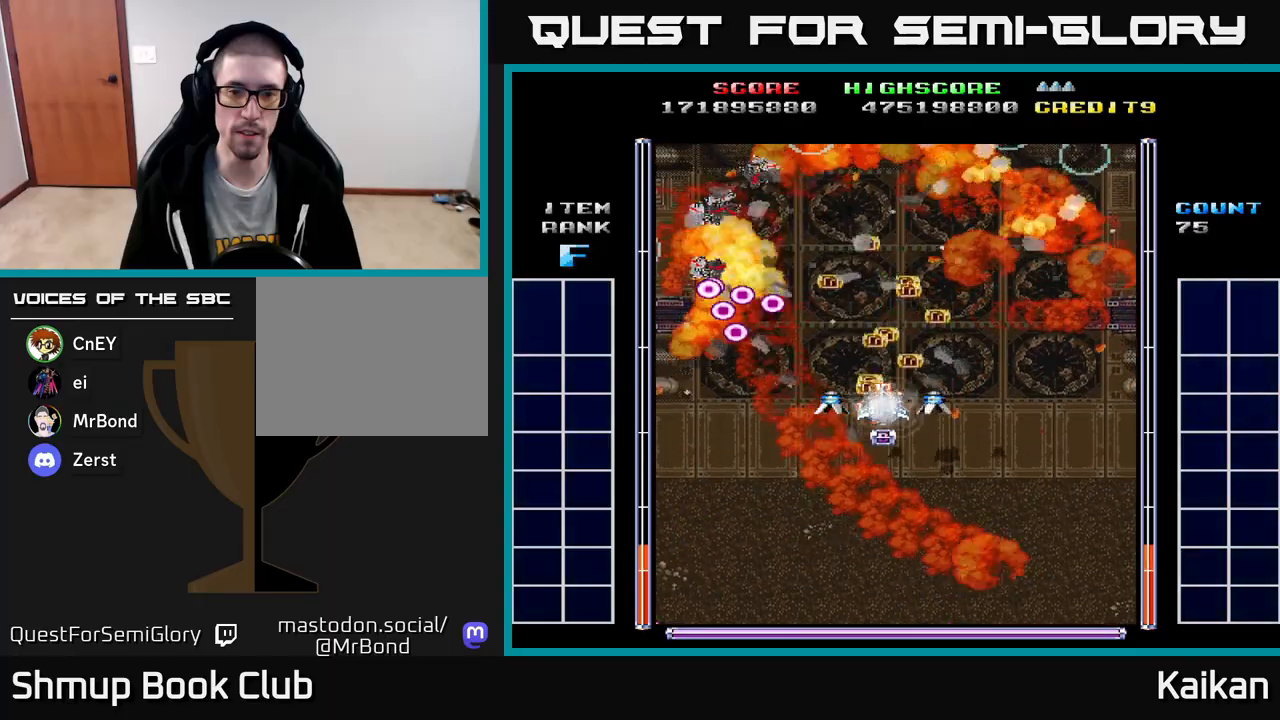
{"buttons": ["A"], "left_stick": "center", "events": [[267, "DPAD_DOWN", "down"], [283, "A", "down"], [417, "DPAD_RIGHT", "down"], [450, "DPAD_DOWN", "up"], [483, "DPAD_RIGHT", "up"]]}
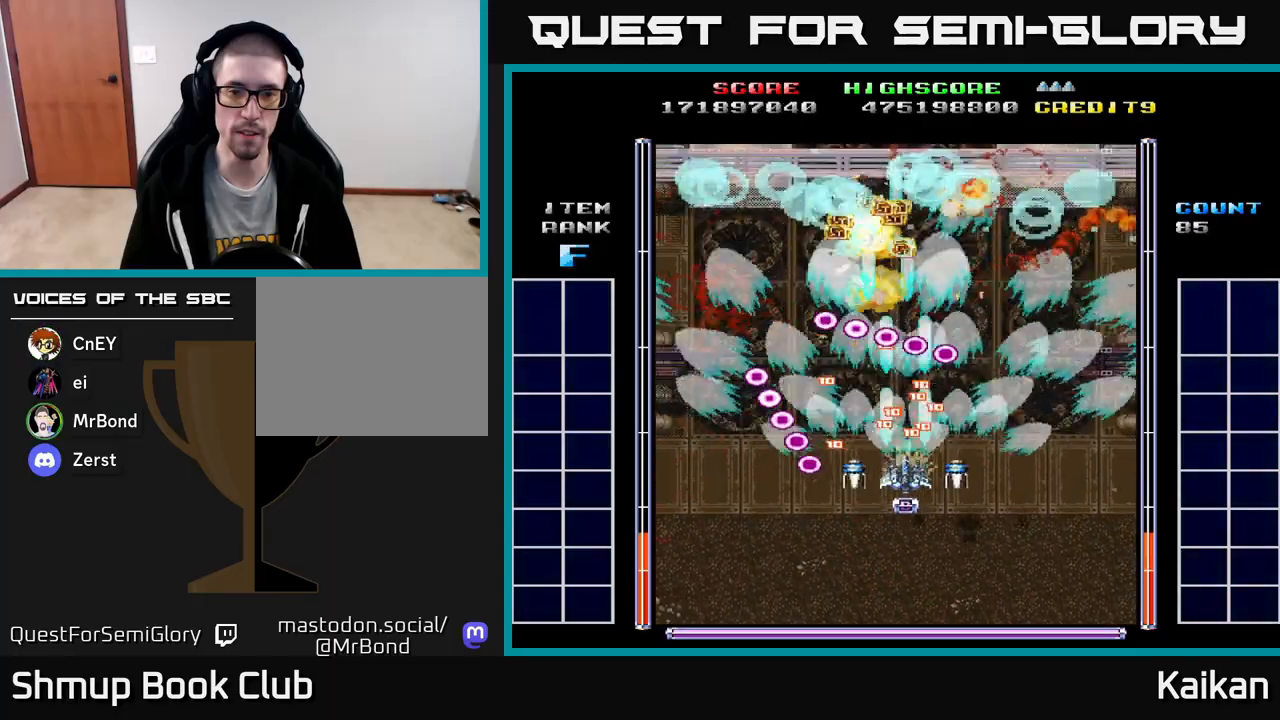
{"buttons": ["A"], "left_stick": "center", "events": []}
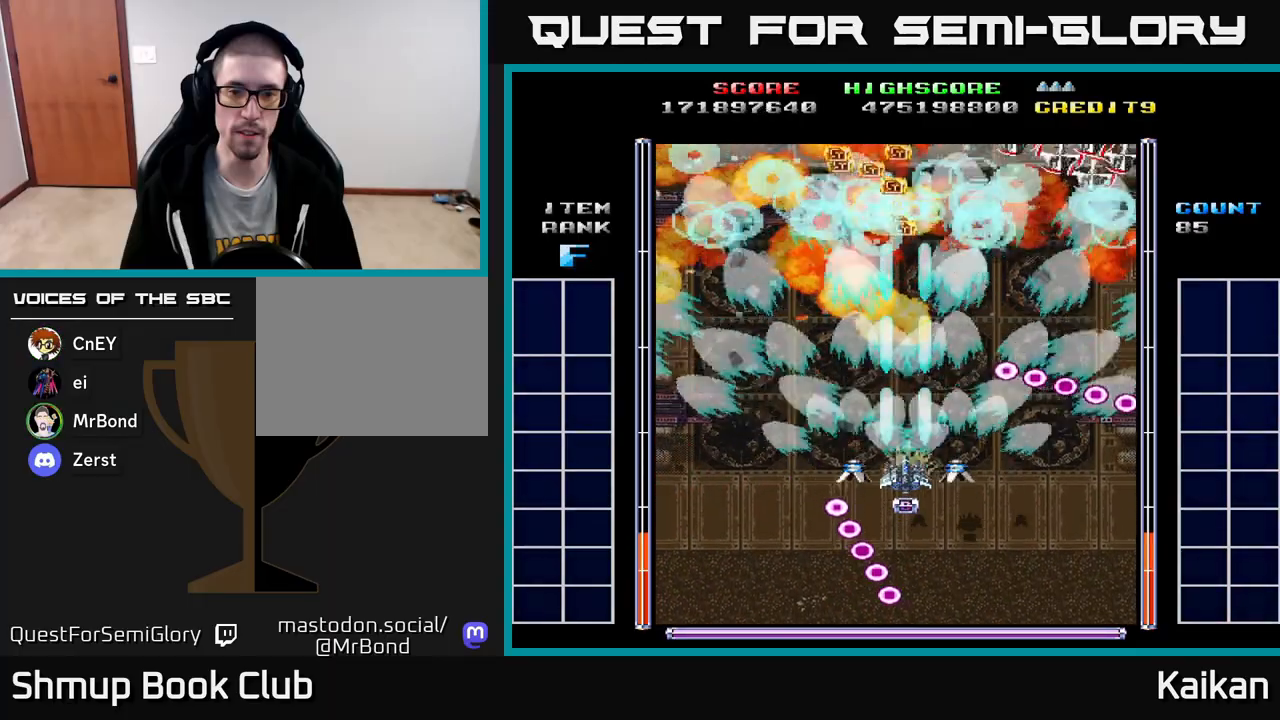
{"buttons": ["A"], "left_stick": "center", "events": []}
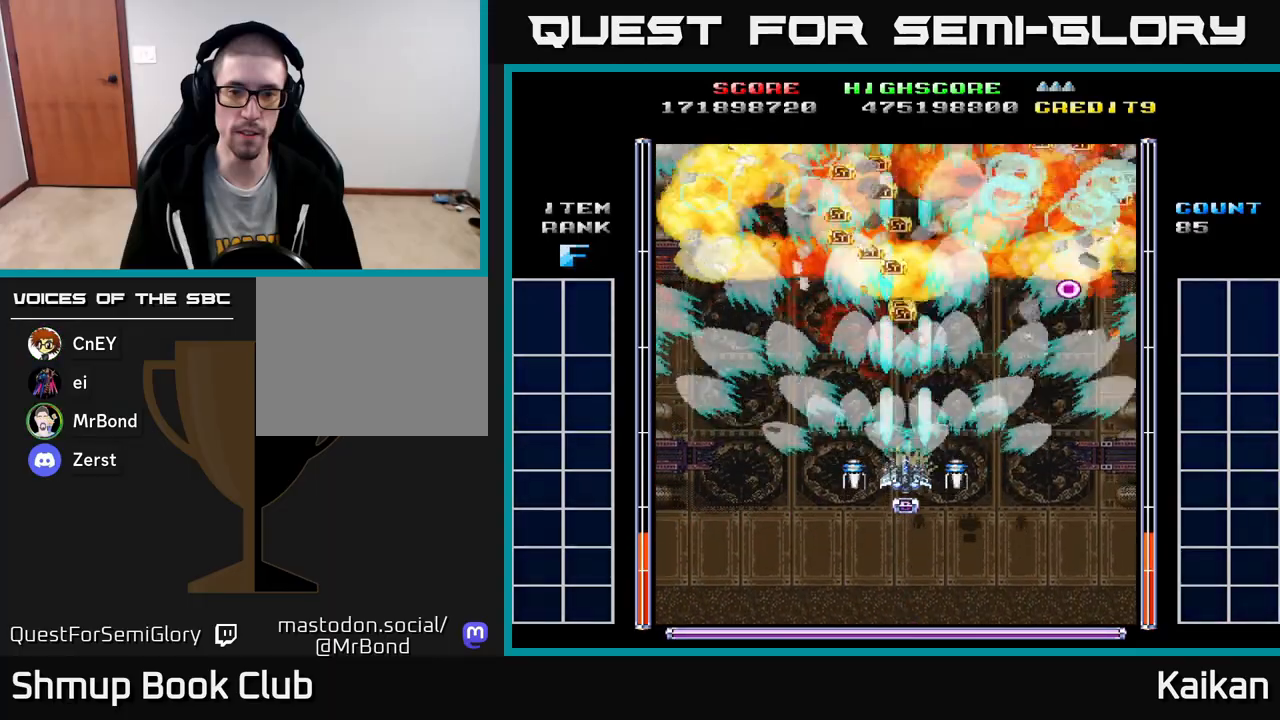
{"buttons": [], "left_stick": "center", "events": [[383, "A", "up"]]}
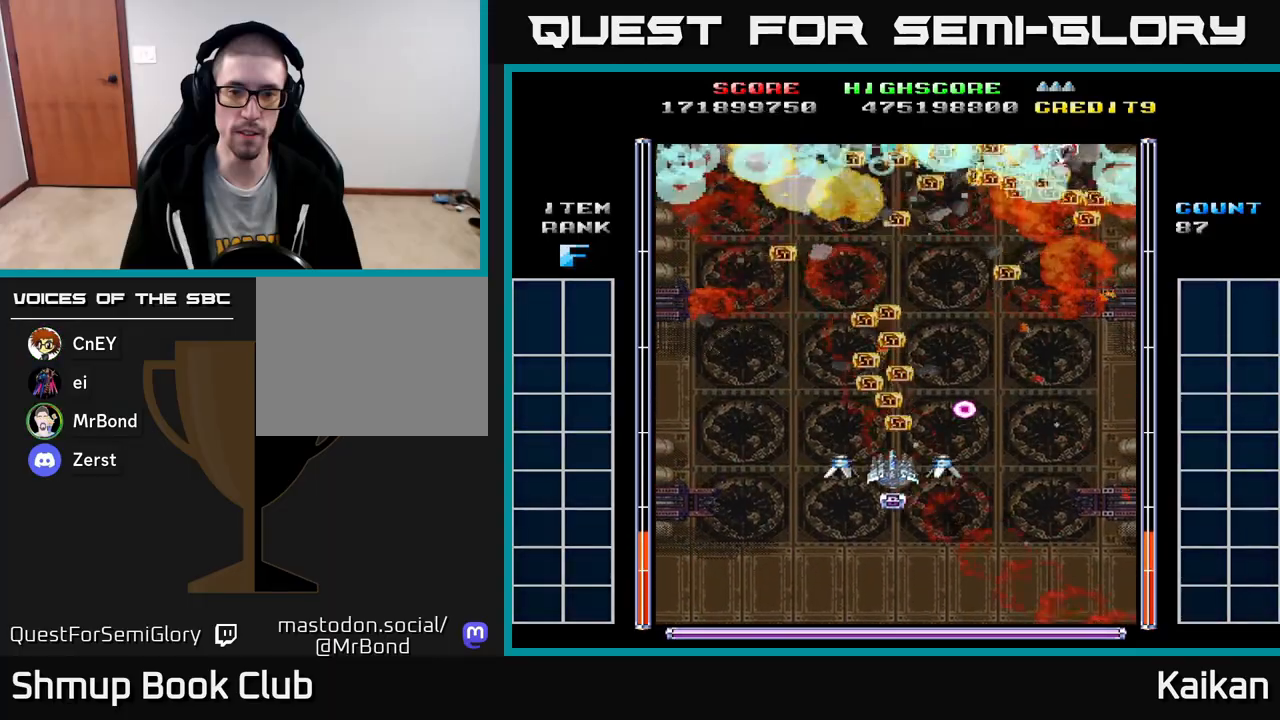
{"buttons": [], "left_stick": "center", "events": [[33, "DPAD_LEFT", "down"], [50, "DPAD_UP", "down"], [117, "DPAD_LEFT", "up"], [217, "DPAD_UP", "up"]]}
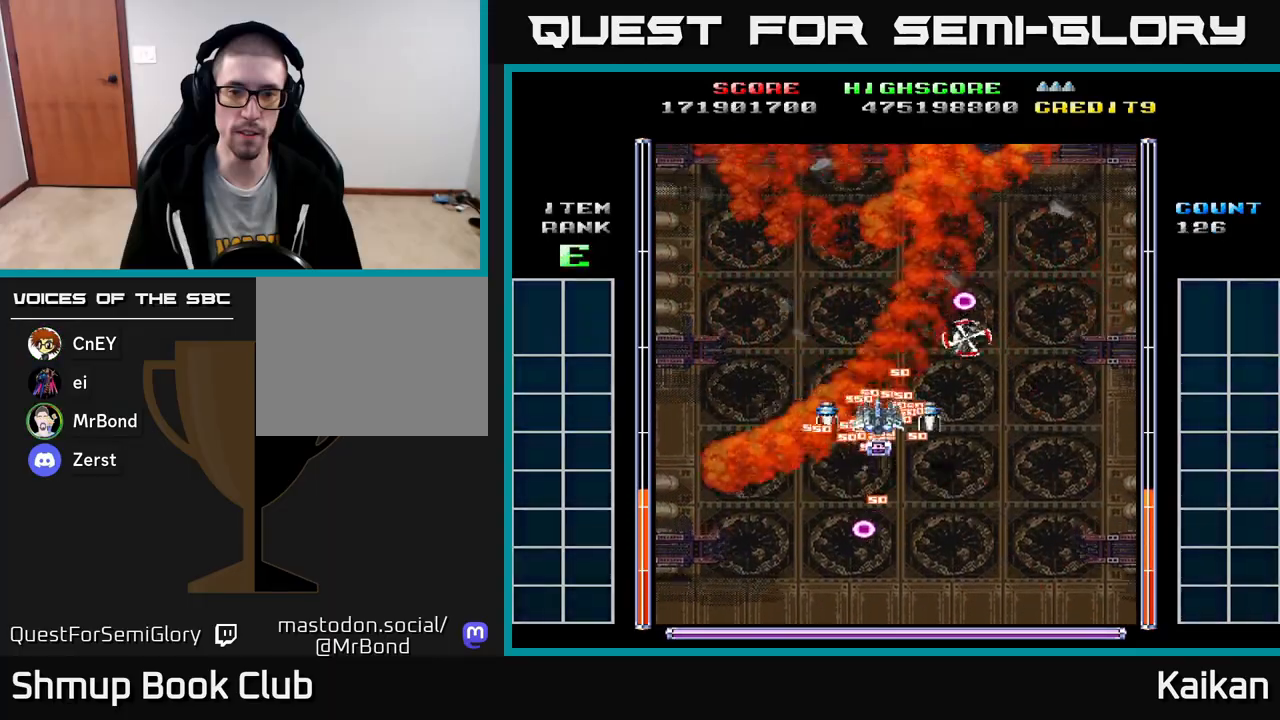
{"buttons": ["A", "DPAD_UP"], "left_stick": "center", "events": [[67, "A", "down"], [67, "DPAD_DOWN", "down"], [283, "DPAD_RIGHT", "down"], [333, "DPAD_DOWN", "up"], [467, "DPAD_RIGHT", "up"], [500, "DPAD_UP", "down"]]}
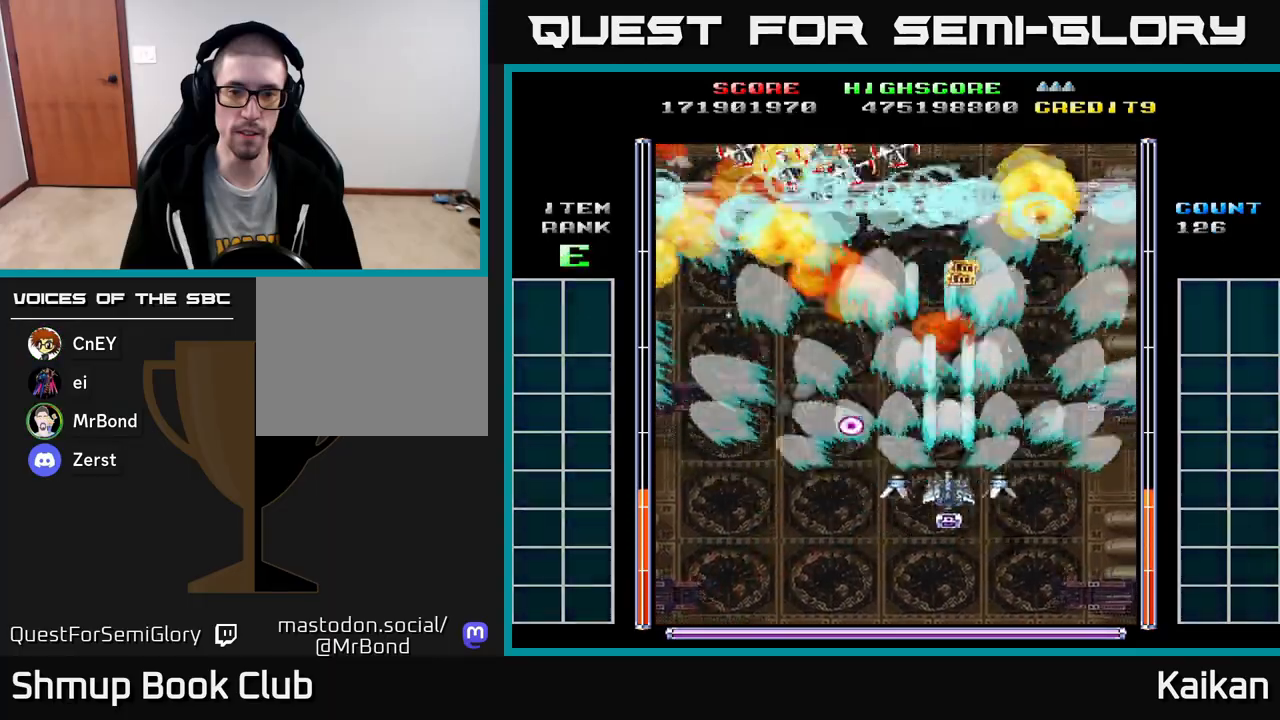
{"buttons": ["DPAD_DOWN"], "left_stick": "center", "events": [[450, "A", "up"], [450, "DPAD_UP", "up"], [467, "DPAD_DOWN", "down"]]}
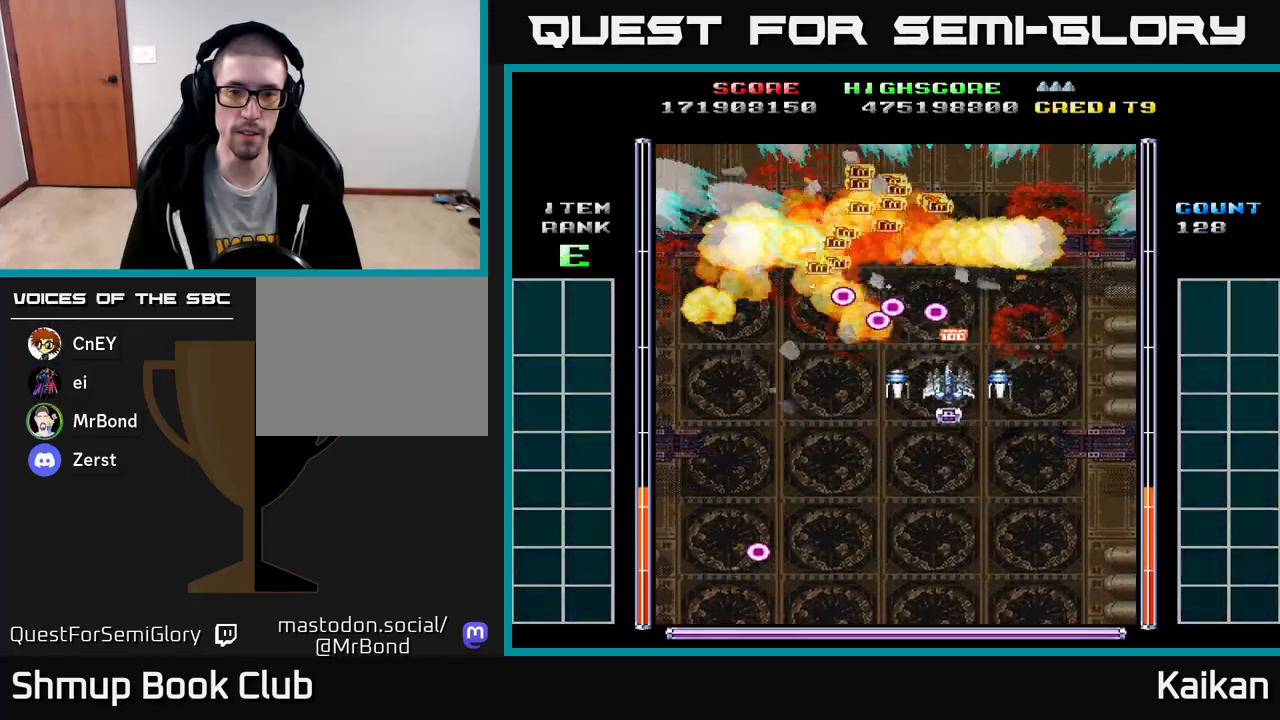
{"buttons": ["DPAD_UP"], "left_stick": "center", "events": [[217, "DPAD_LEFT", "down"], [267, "DPAD_DOWN", "up"], [383, "DPAD_UP", "down"], [483, "DPAD_LEFT", "up"]]}
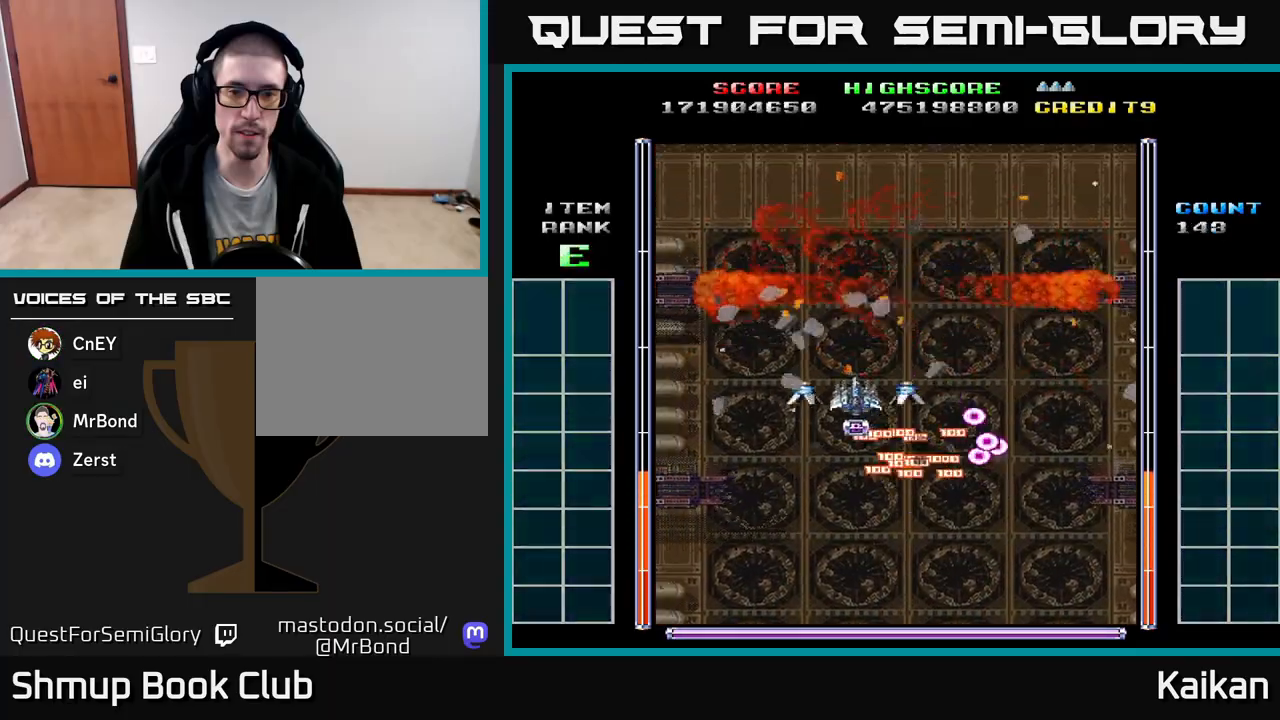
{"buttons": ["A", "DPAD_RIGHT"], "left_stick": "center", "events": [[100, "DPAD_UP", "up"], [367, "A", "down"], [500, "DPAD_RIGHT", "down"]]}
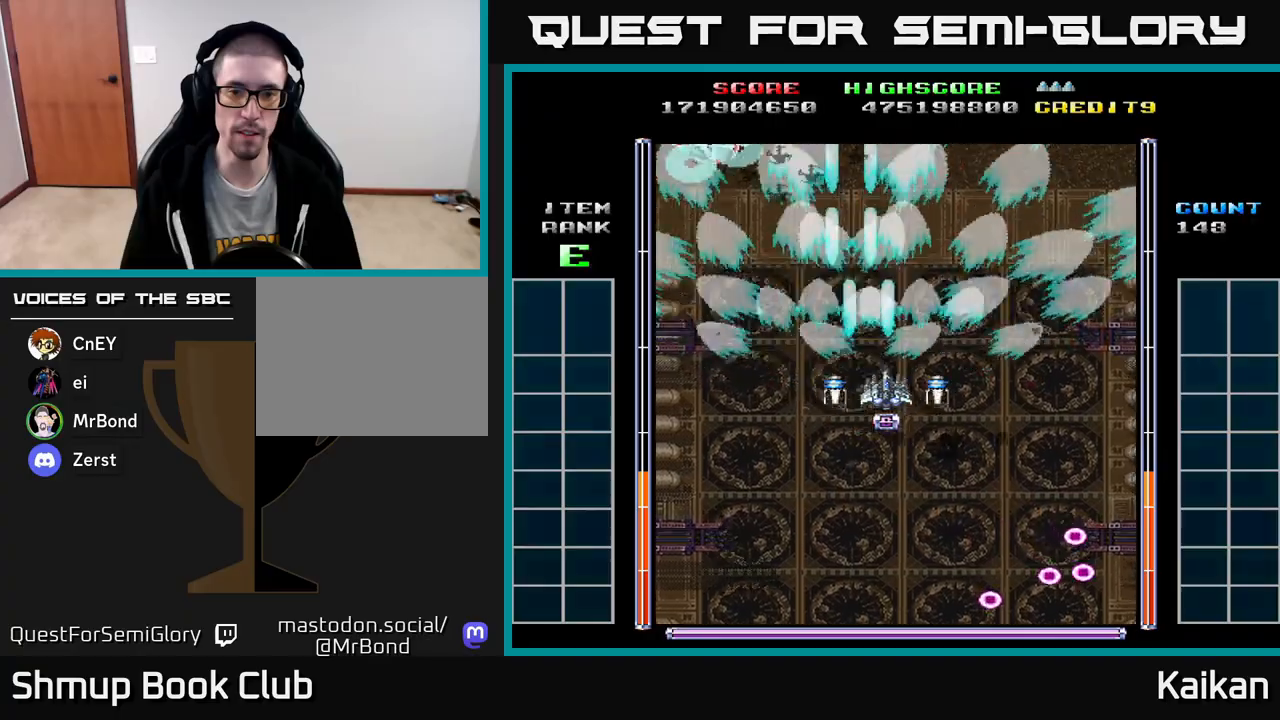
{"buttons": ["A"], "left_stick": "center", "events": [[83, "DPAD_RIGHT", "up"]]}
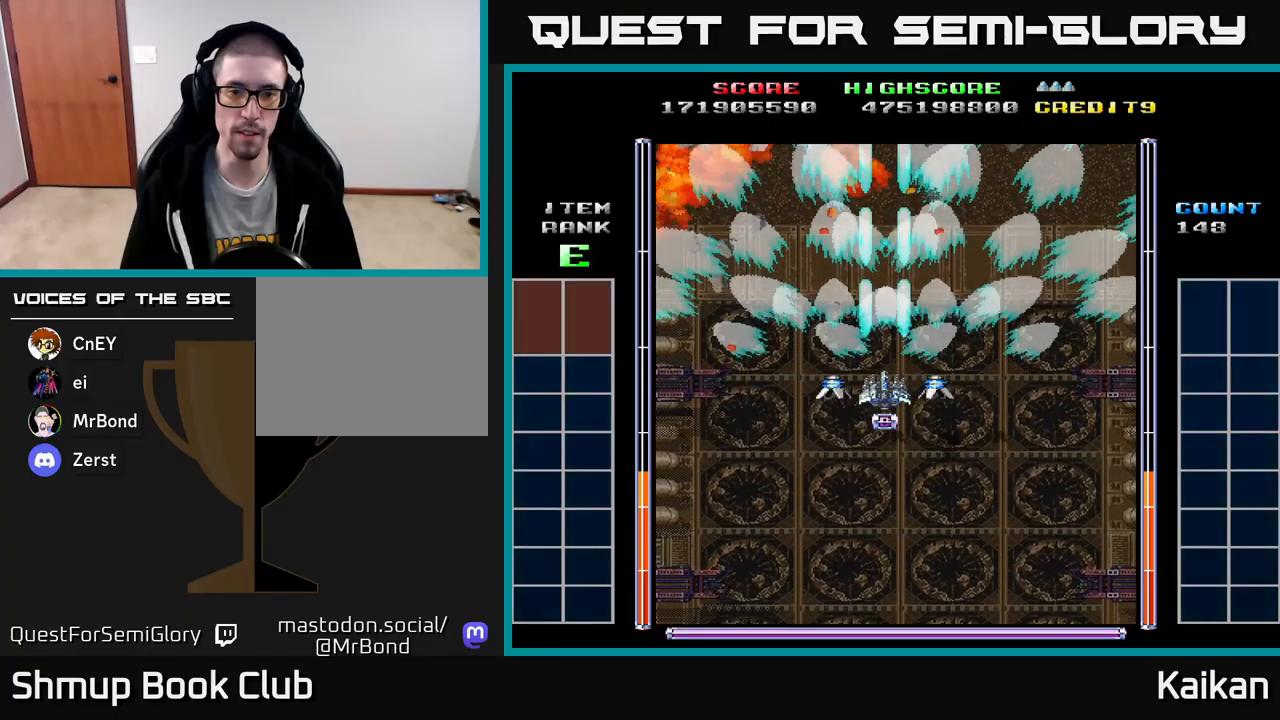
{"buttons": ["A", "DPAD_UP"], "left_stick": "center", "events": [[383, "DPAD_UP", "down"]]}
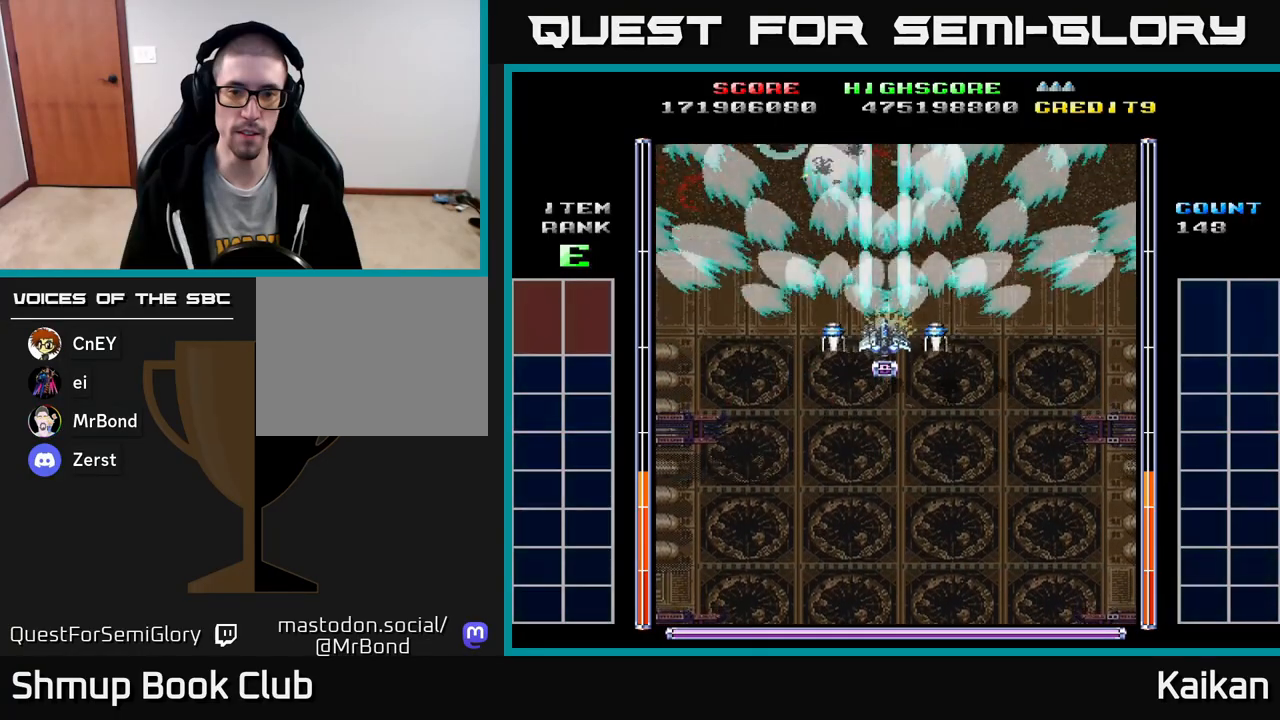
{"buttons": ["A"], "left_stick": "center", "events": [[17, "DPAD_UP", "up"]]}
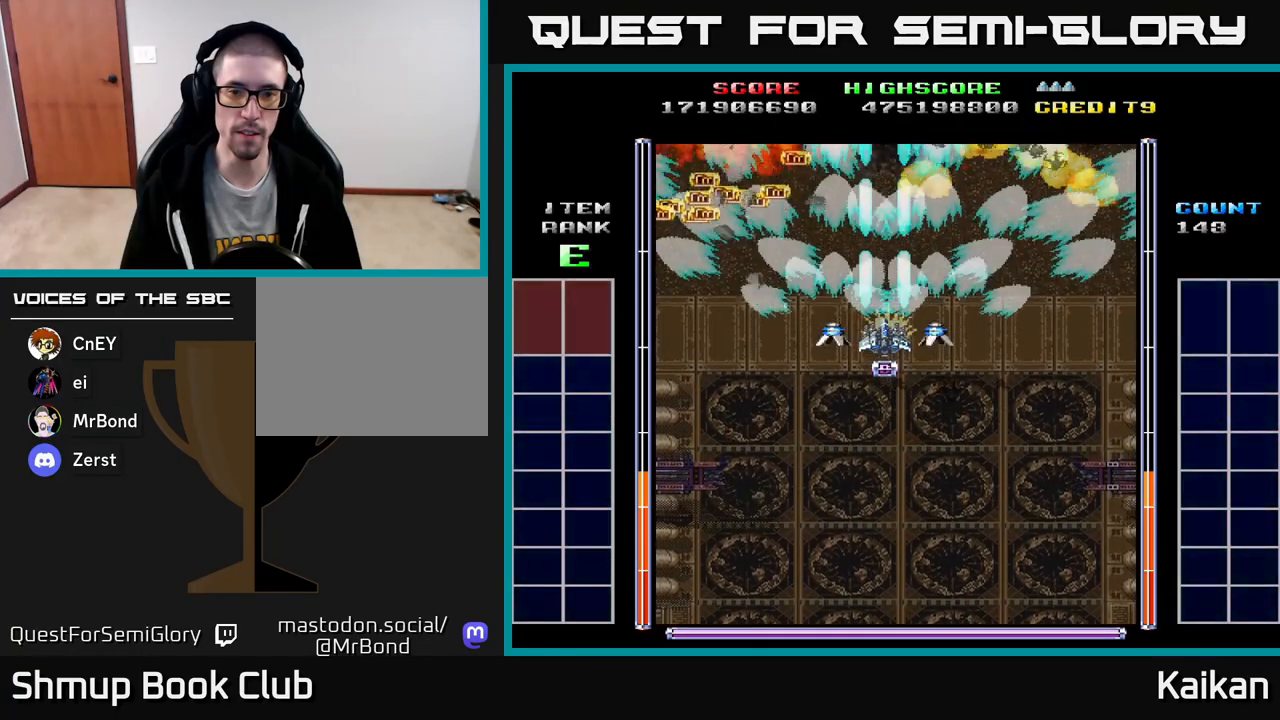
{"buttons": [], "left_stick": "center", "events": [[150, "DPAD_DOWN", "down"], [150, "DPAD_RIGHT", "down"], [233, "DPAD_RIGHT", "up"], [267, "DPAD_DOWN", "up"], [467, "A", "up"]]}
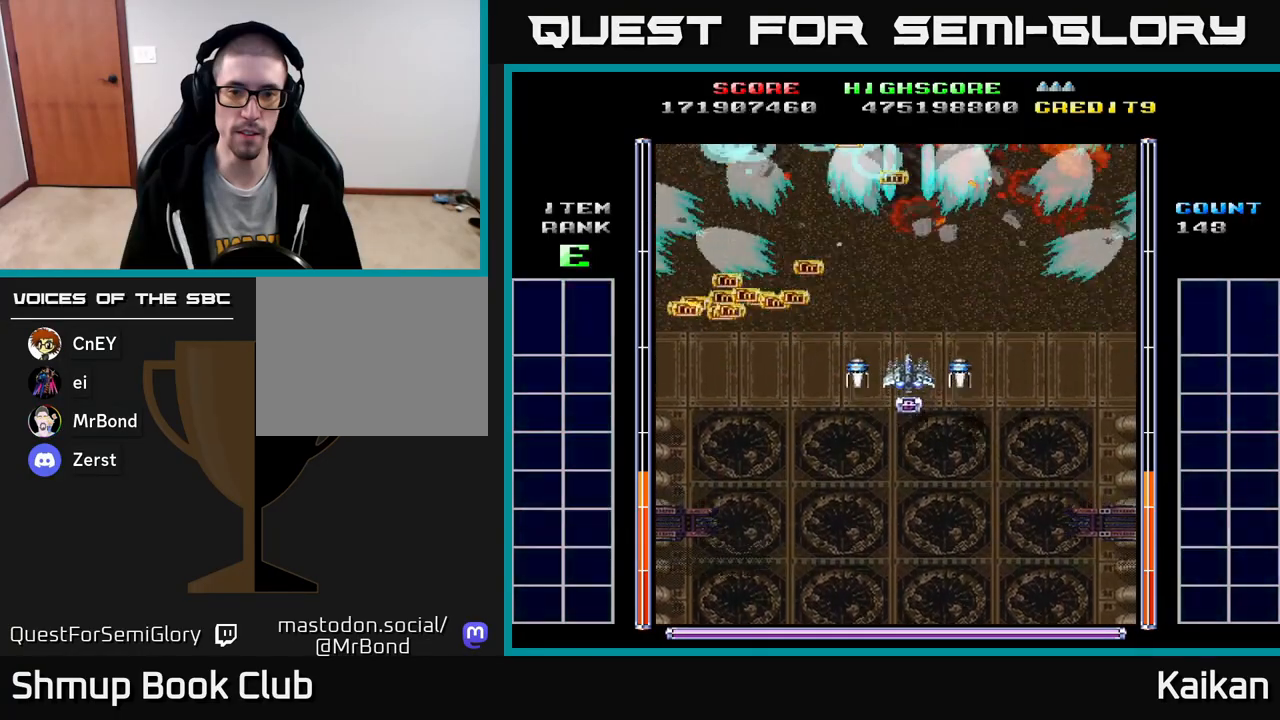
{"buttons": [], "left_stick": "center", "events": []}
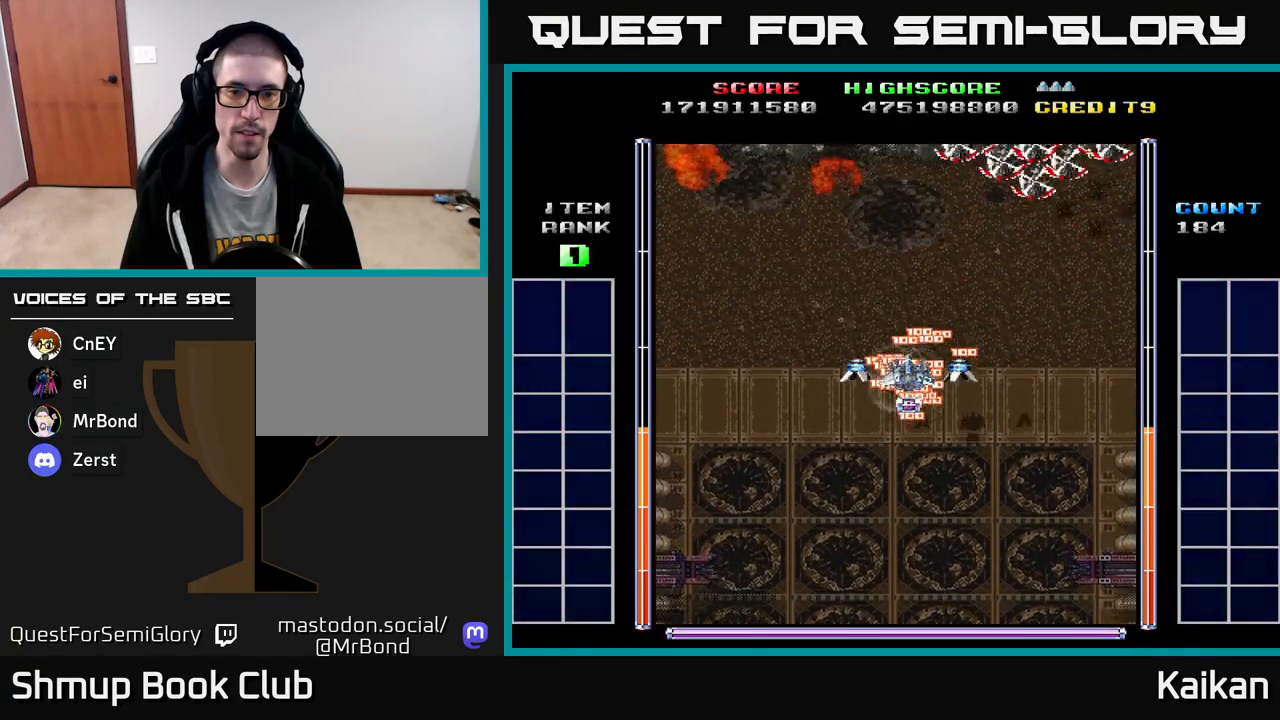
{"buttons": ["A", "DPAD_DOWN"], "left_stick": "center", "events": [[133, "A", "down"], [133, "DPAD_LEFT", "down"], [167, "DPAD_DOWN", "down"], [233, "DPAD_LEFT", "up"]]}
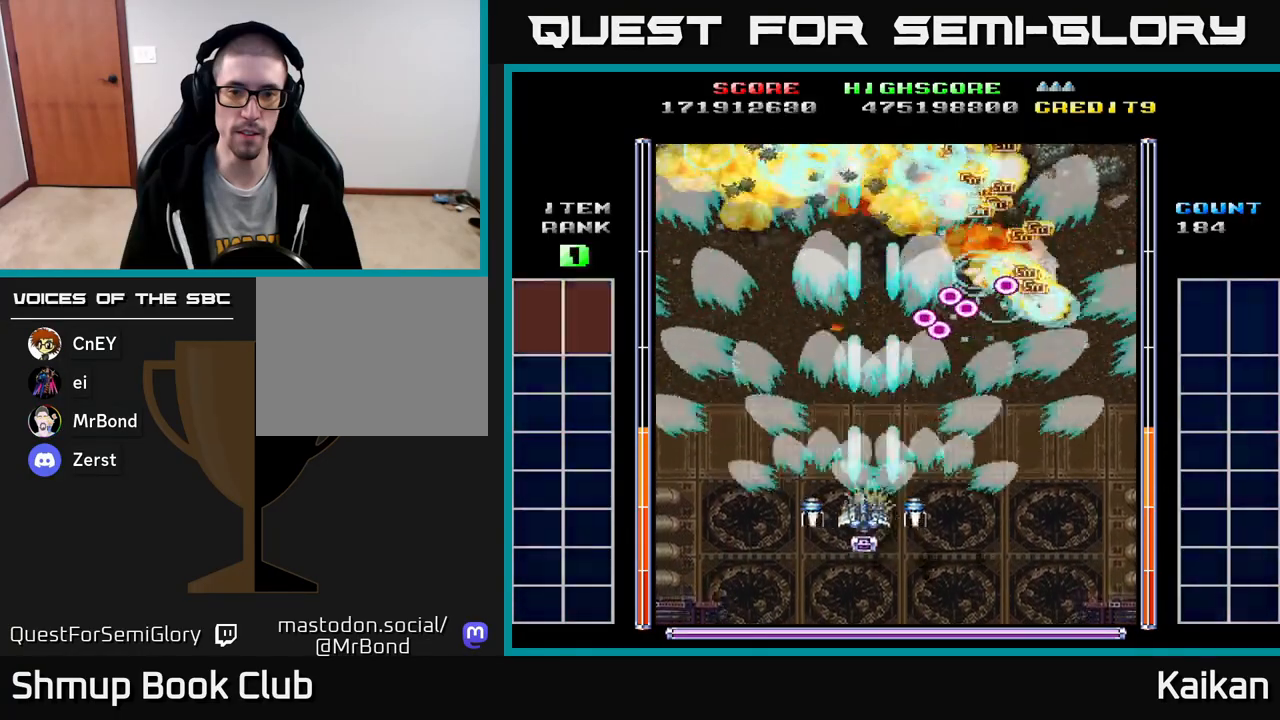
{"buttons": ["A", "DPAD_UP"], "left_stick": "center", "events": [[50, "DPAD_DOWN", "up"], [50, "DPAD_LEFT", "down"], [150, "DPAD_UP", "down"], [283, "DPAD_LEFT", "up"]]}
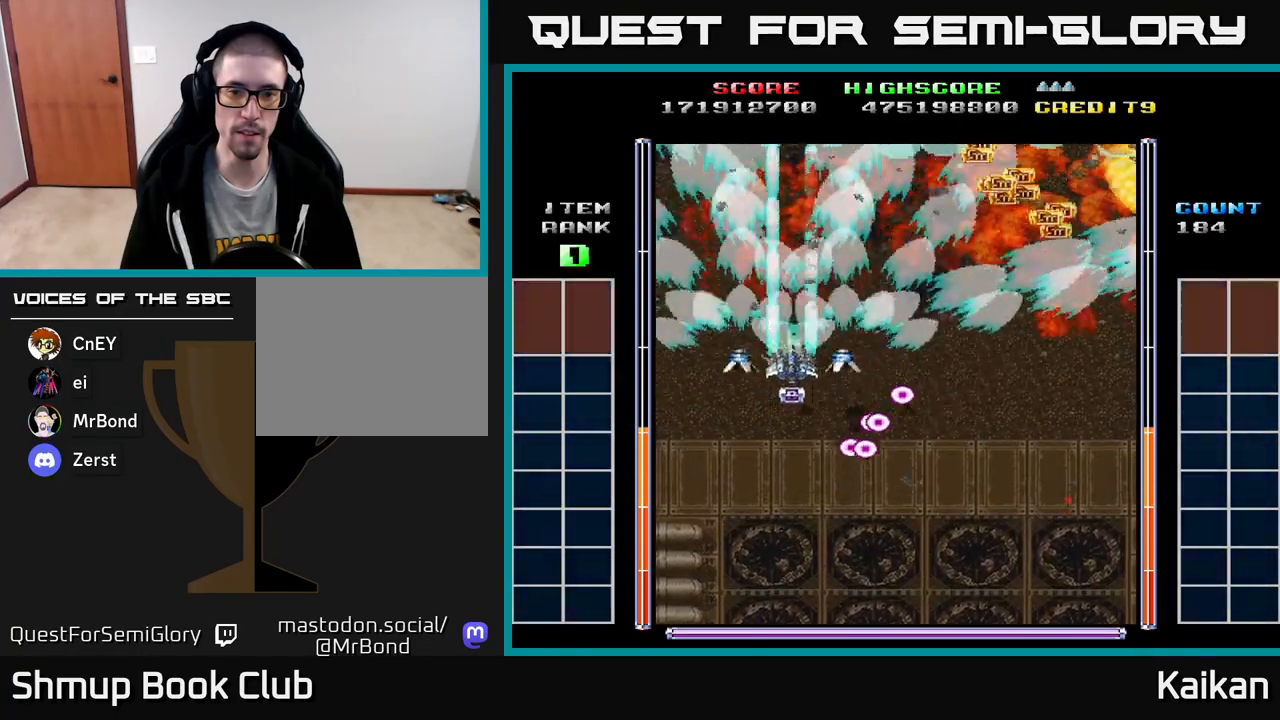
{"buttons": ["A", "DPAD_DOWN"], "left_stick": "center", "events": [[50, "DPAD_RIGHT", "down"], [100, "DPAD_UP", "up"], [350, "DPAD_DOWN", "down"], [367, "DPAD_RIGHT", "up"]]}
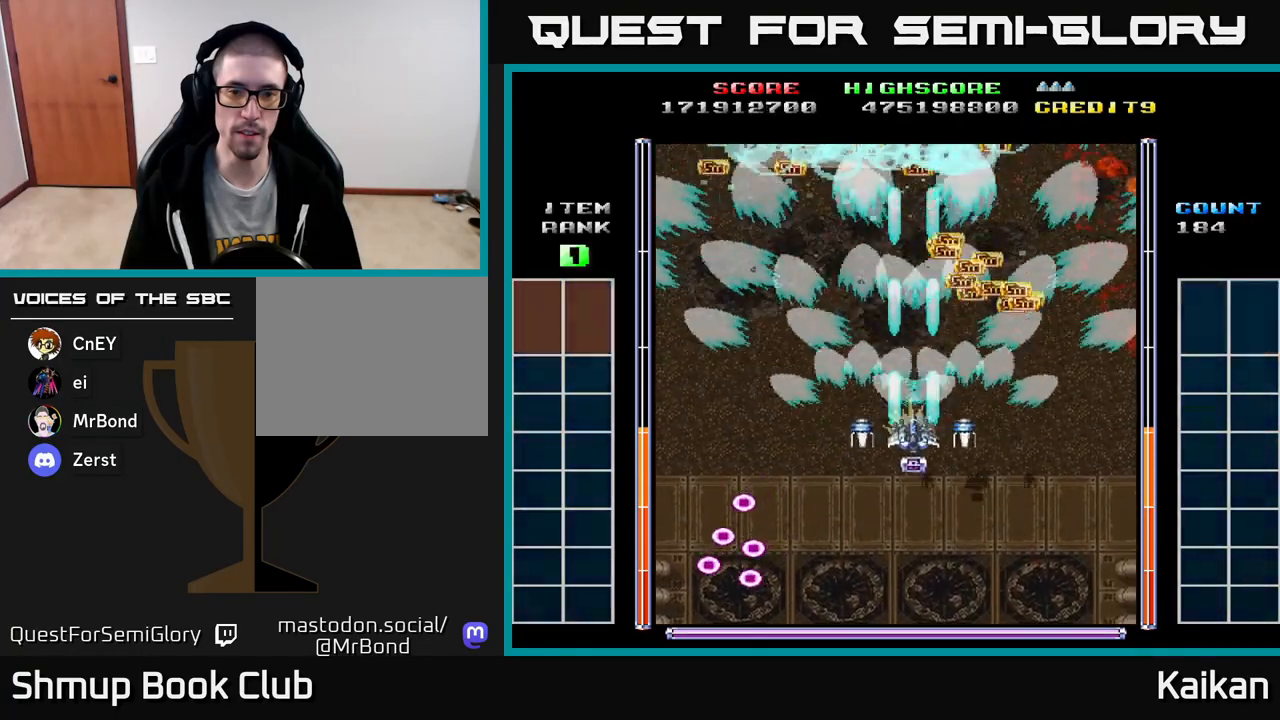
{"buttons": [], "left_stick": "center", "events": [[167, "A", "up"], [183, "DPAD_DOWN", "up"]]}
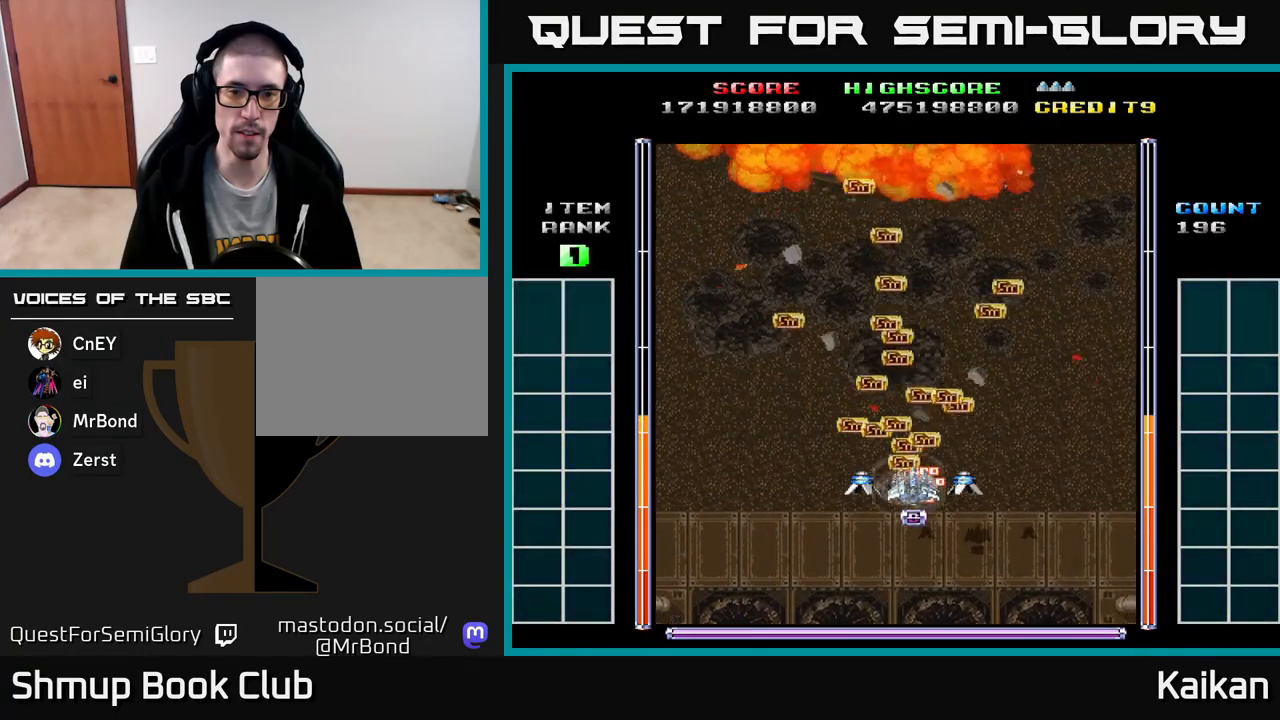
{"buttons": ["A", "DPAD_DOWN"], "left_stick": "center", "events": [[217, "DPAD_UP", "down"], [317, "DPAD_LEFT", "down"], [383, "A", "down"], [433, "DPAD_LEFT", "up"], [433, "DPAD_UP", "up"], [467, "DPAD_DOWN", "down"]]}
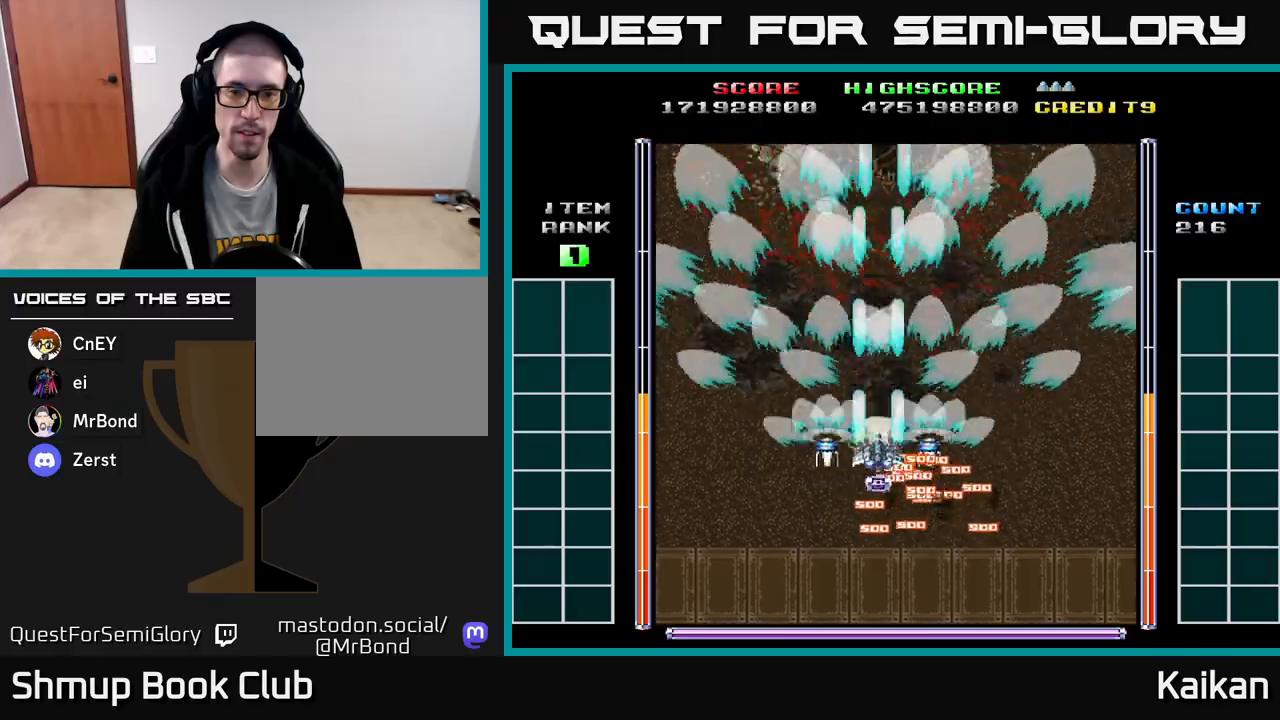
{"buttons": ["A"], "left_stick": "center", "events": [[200, "DPAD_DOWN", "up"]]}
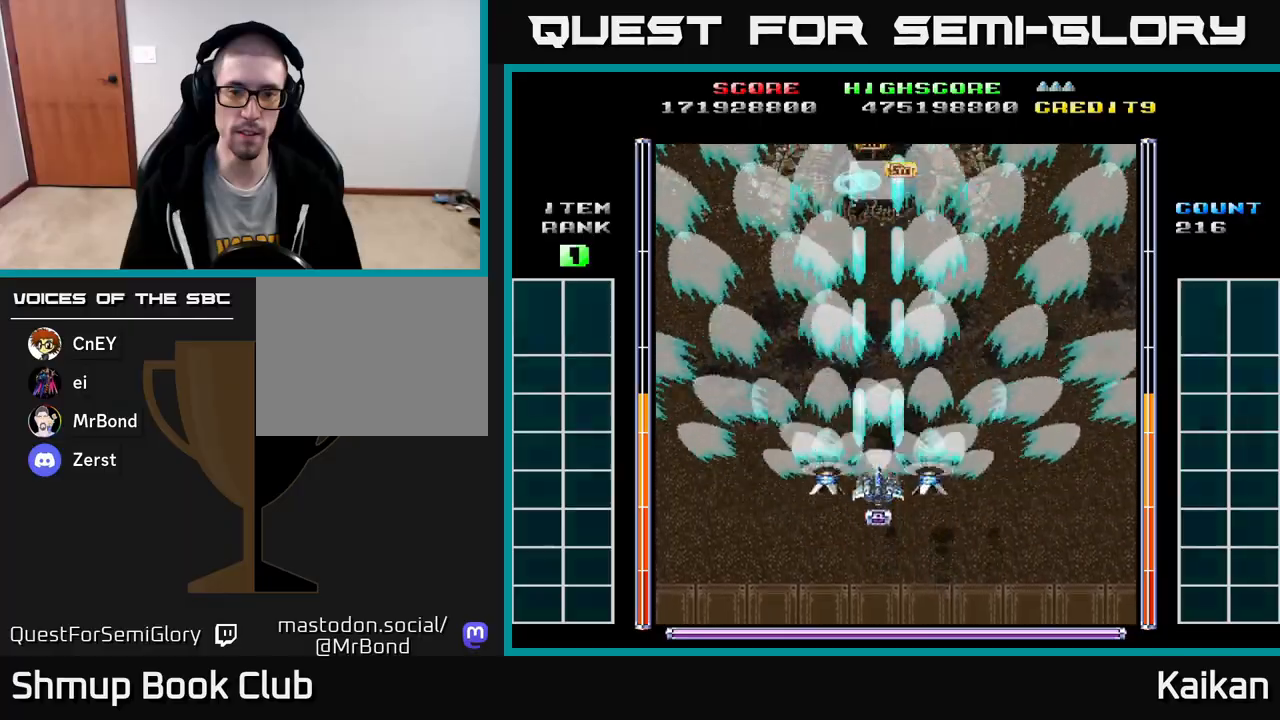
{"buttons": ["A"], "left_stick": "center", "events": [[17, "DPAD_UP", "down"], [283, "DPAD_UP", "up"]]}